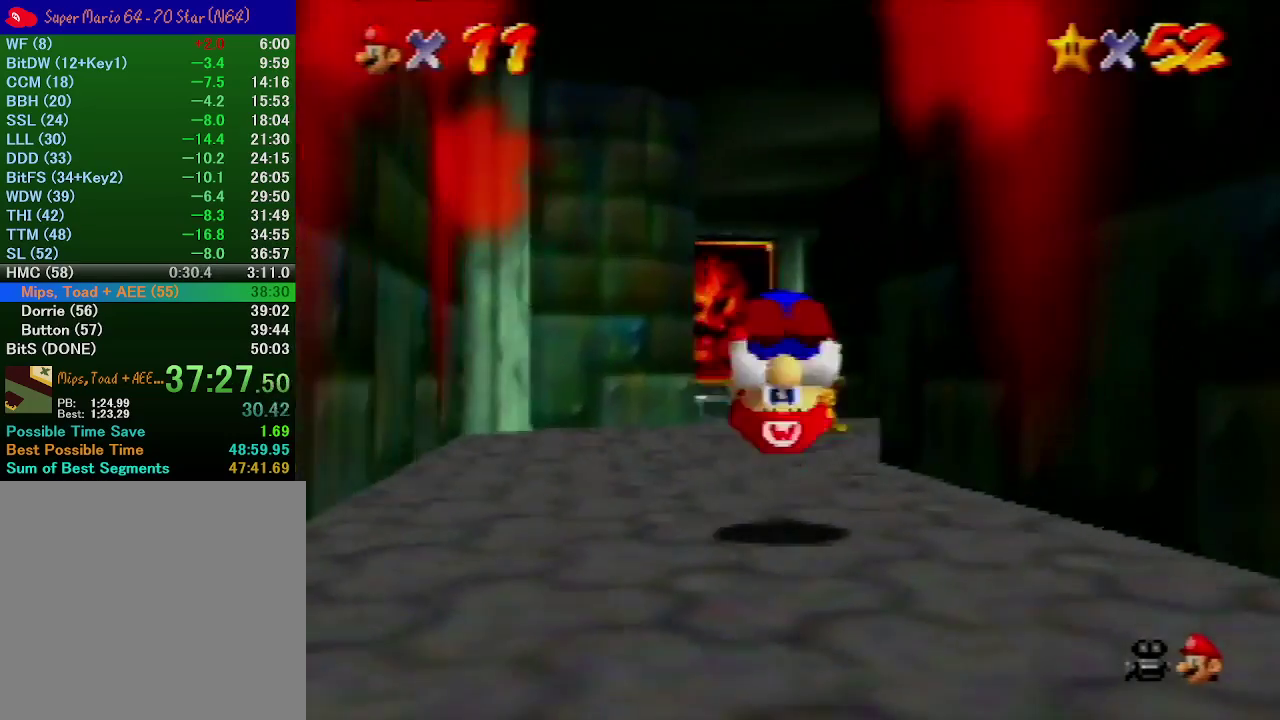
Gameplay with a controller (Nintendo layout); each line is a JSON object with the inputs held at the frame after it. "events" lists button and stick changes between this image and that frame as [ms after this image, input, new state], when the widget could be followed in between. Not read: L3 R3 START.
{"buttons": [], "left_stick": "up", "events": [[33, "left_stick", "up"], [367, "B", "down"], [500, "B", "up"]]}
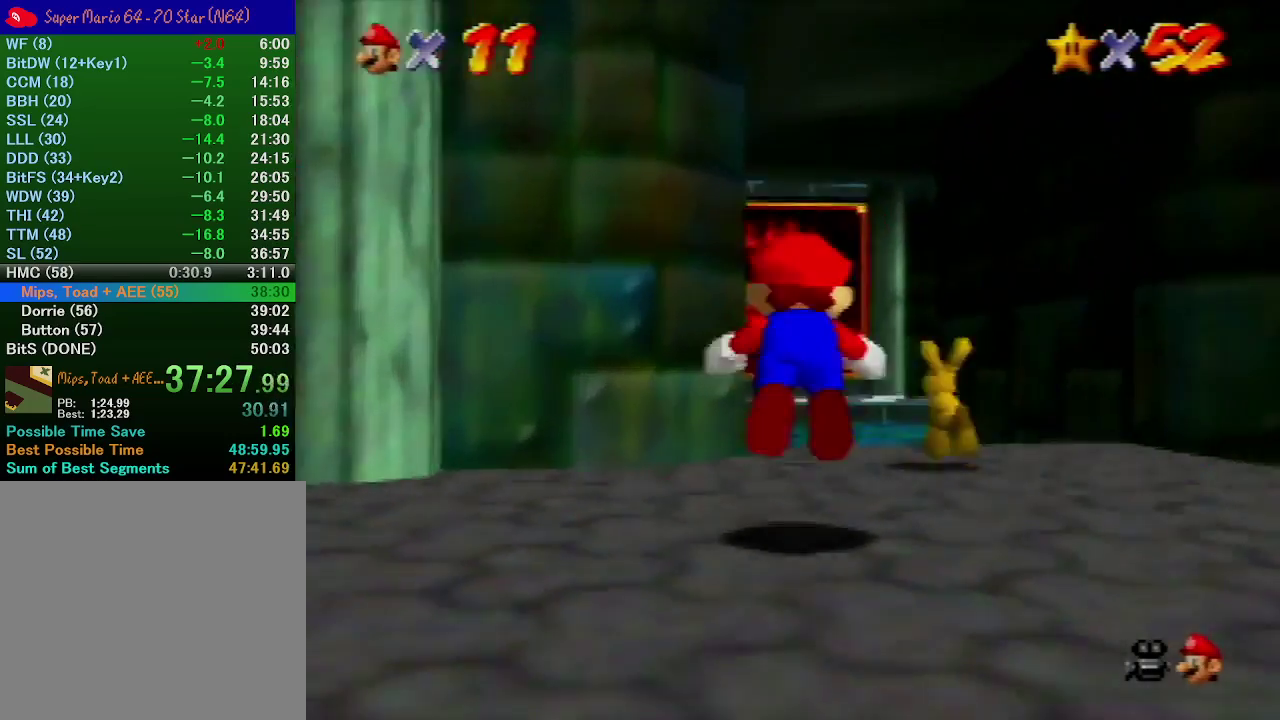
{"buttons": [], "left_stick": "up", "events": [[233, "A", "down"], [333, "A", "up"]]}
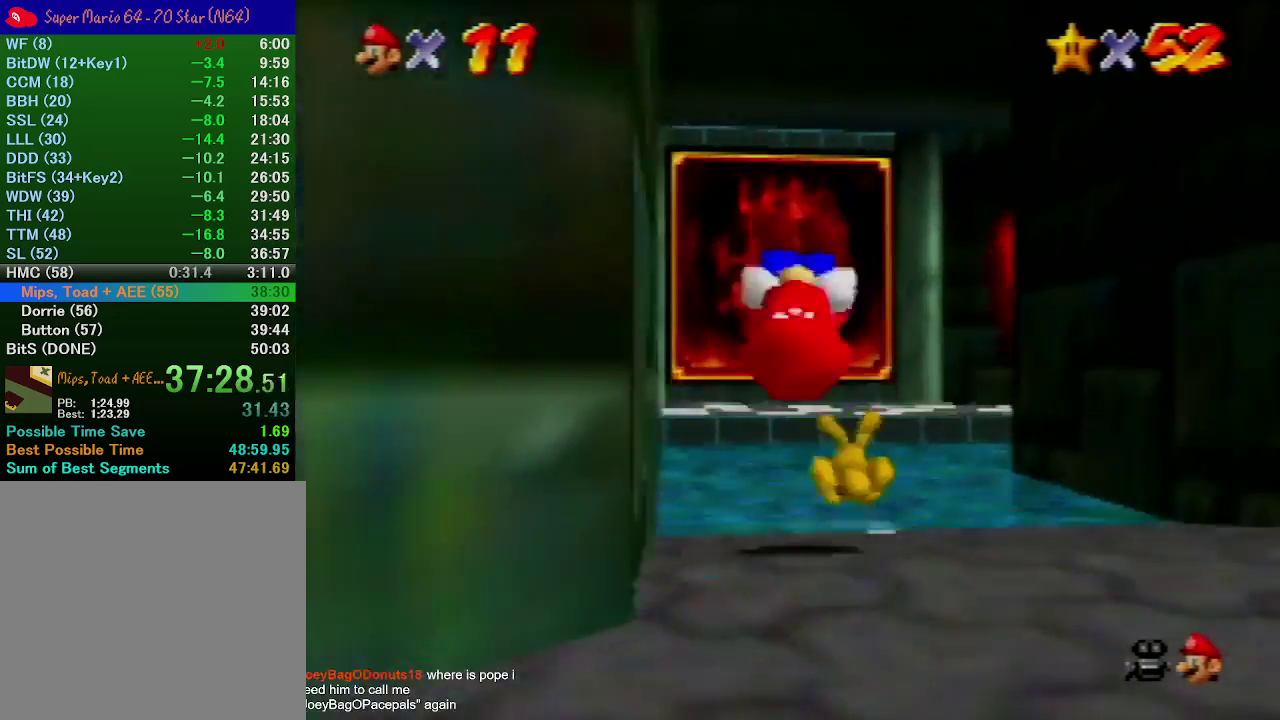
{"buttons": [], "left_stick": "center", "events": [[433, "B", "down"], [467, "left_stick", "center"], [500, "B", "up"]]}
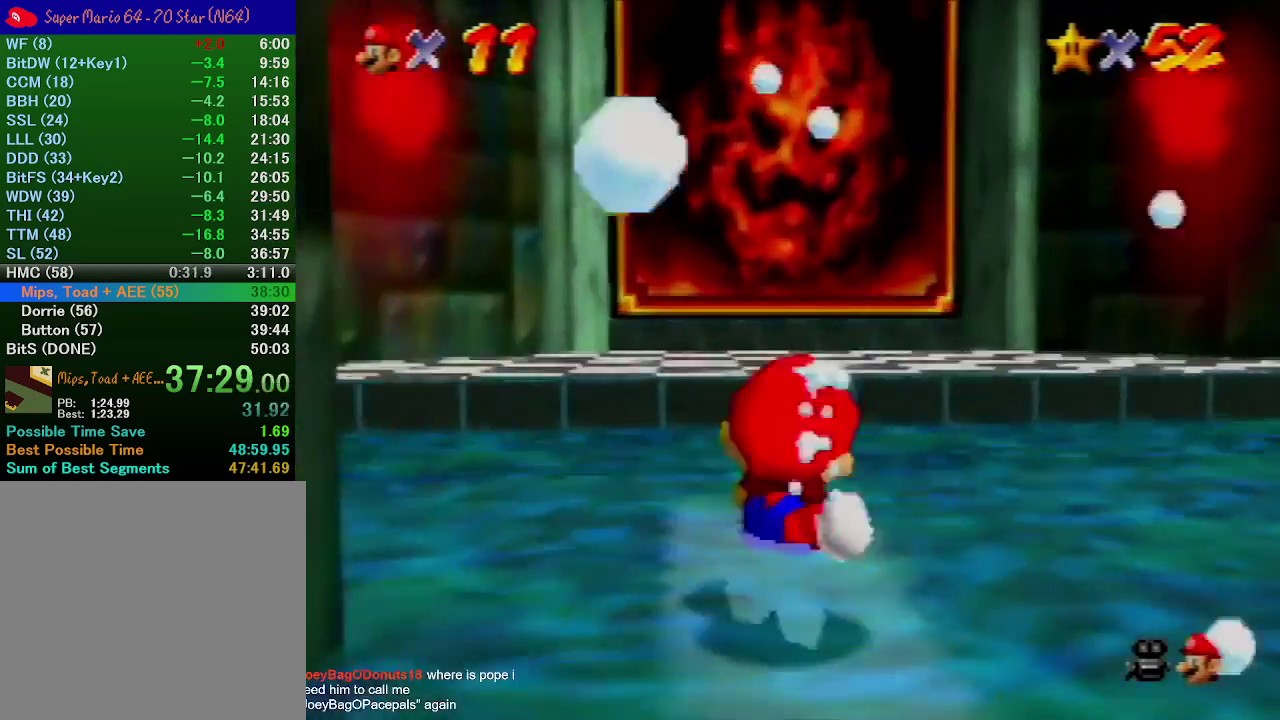
{"buttons": [], "left_stick": "center", "events": []}
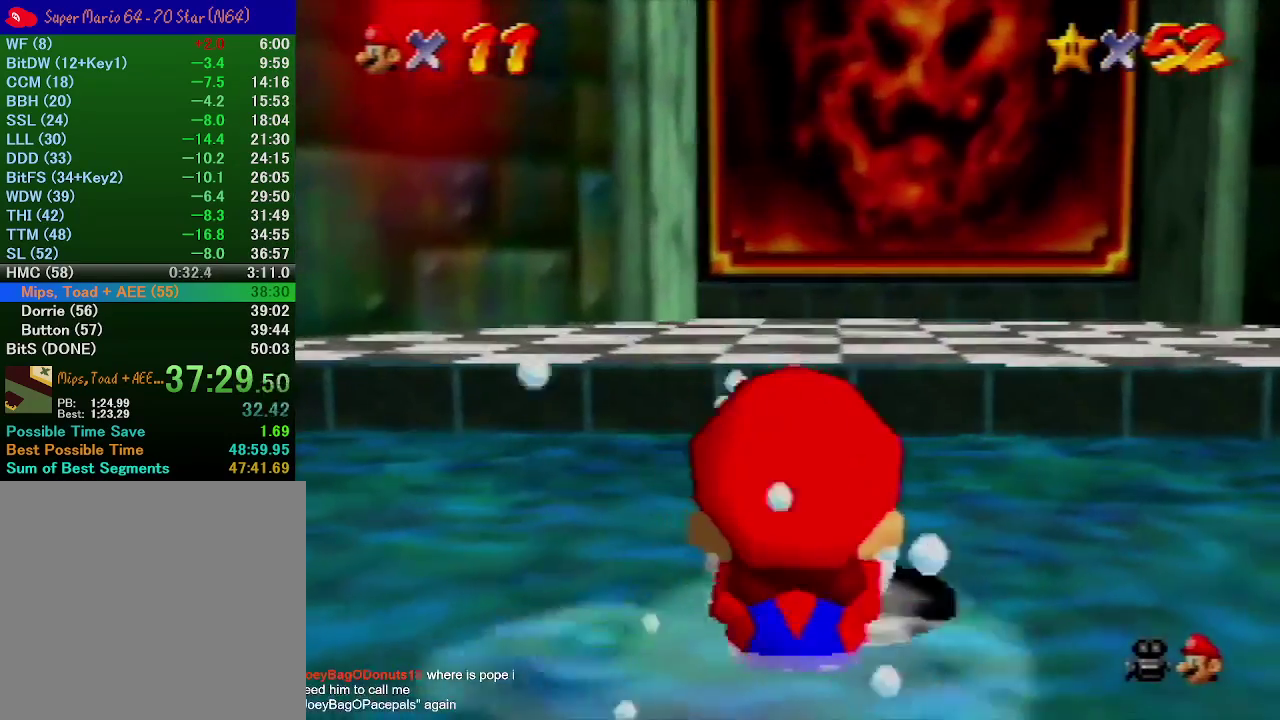
{"buttons": [], "left_stick": "center", "events": []}
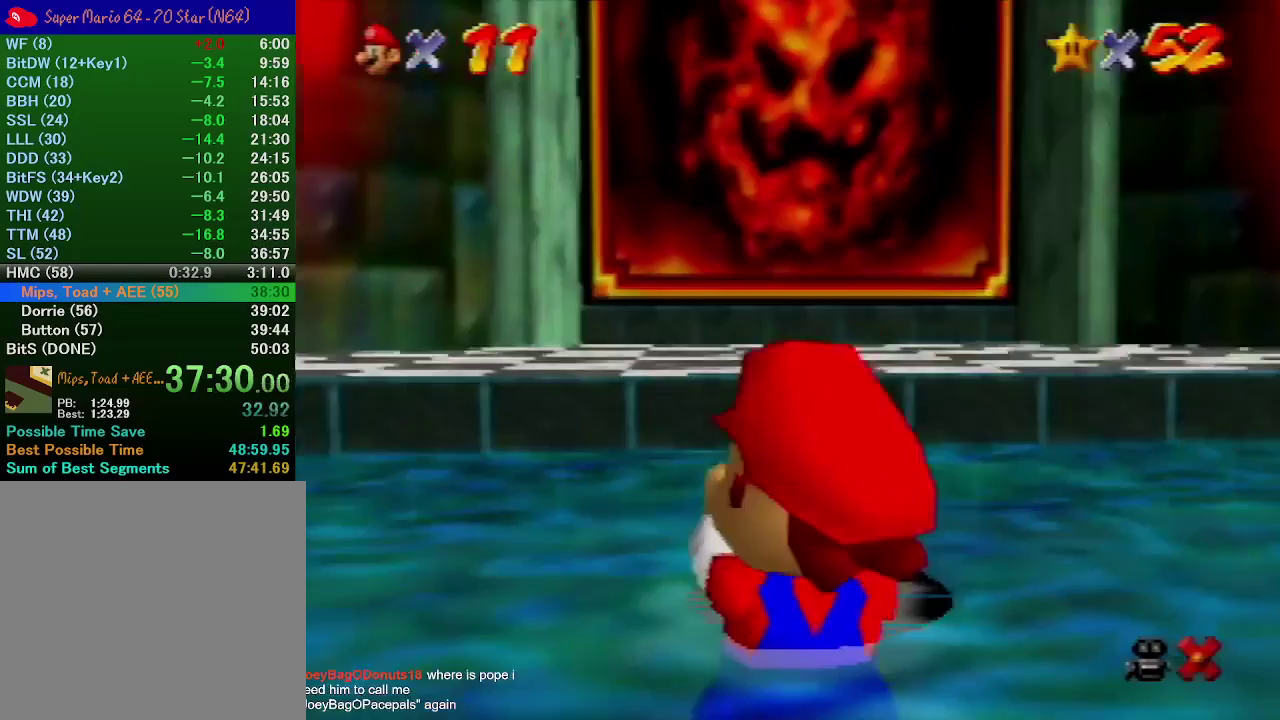
{"buttons": [], "left_stick": "center", "events": []}
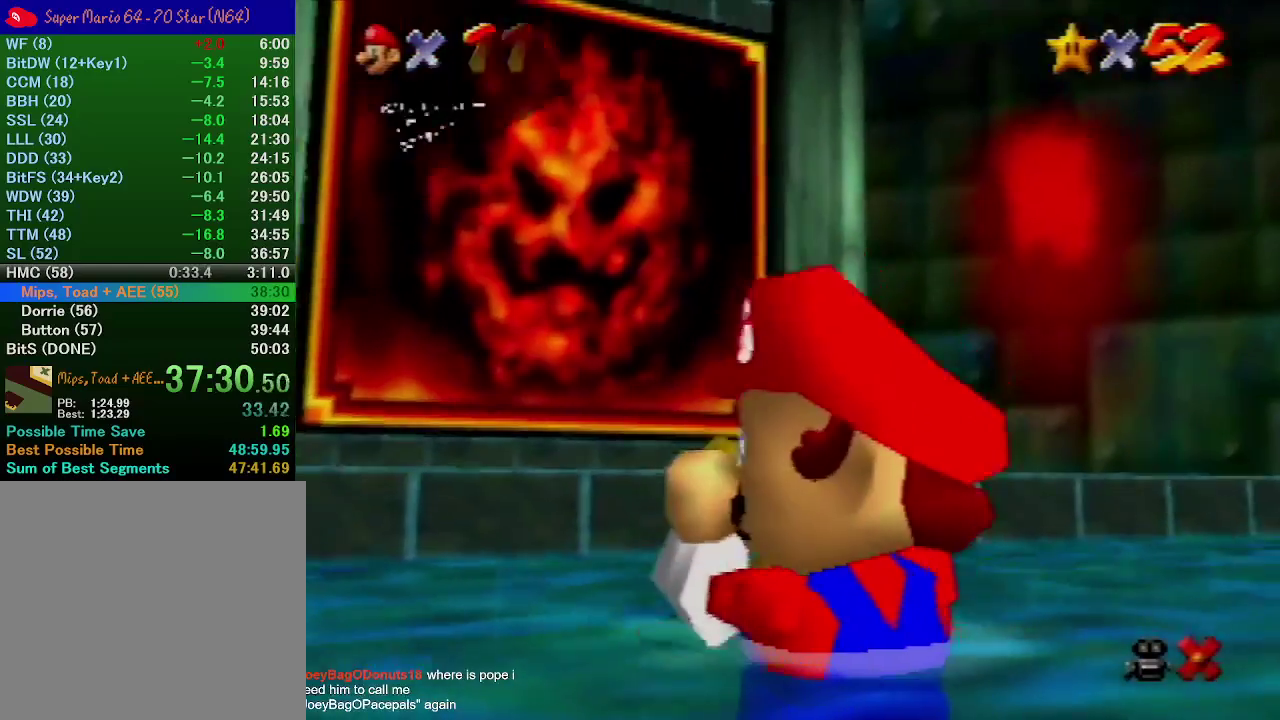
{"buttons": [], "left_stick": "center", "events": [[33, "A", "down"], [33, "B", "down"], [167, "A", "up"], [167, "B", "up"], [267, "B", "down"], [300, "A", "down"], [433, "A", "up"], [467, "B", "up"]]}
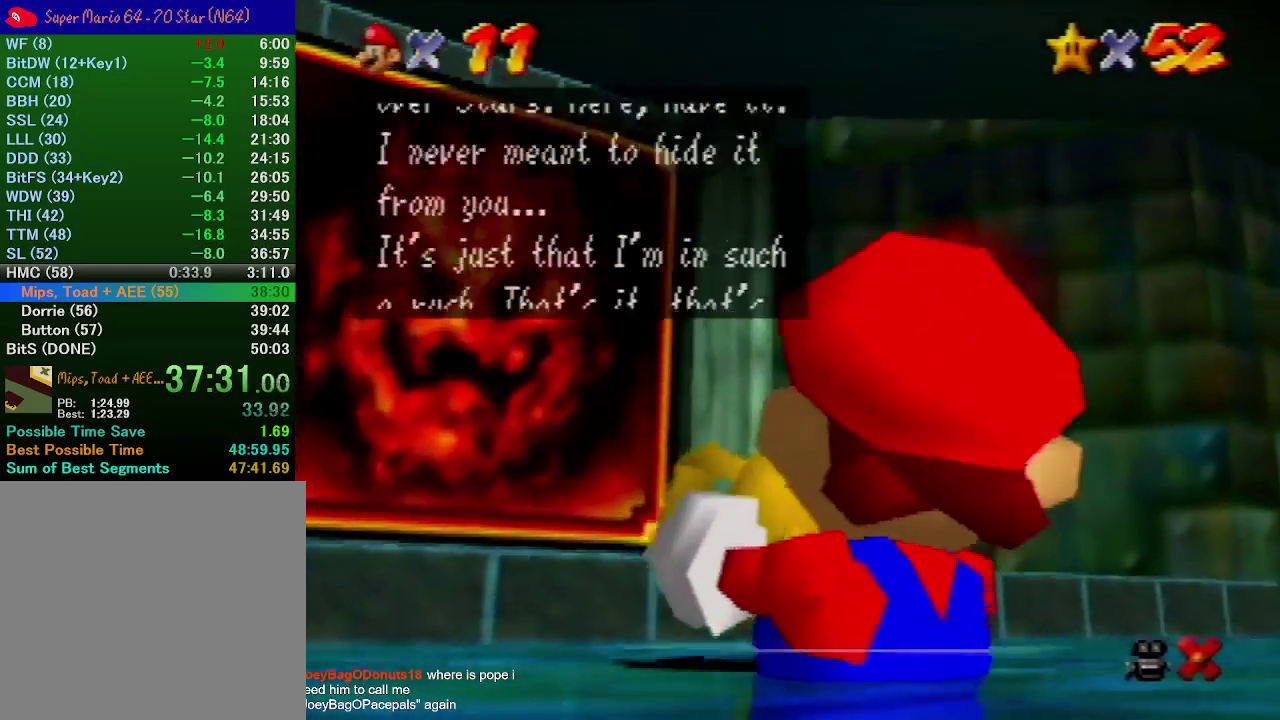
{"buttons": ["A", "B"], "left_stick": "center", "events": [[100, "B", "down"], [133, "A", "down"], [233, "A", "up"], [233, "B", "up"], [433, "B", "down"], [467, "A", "down"]]}
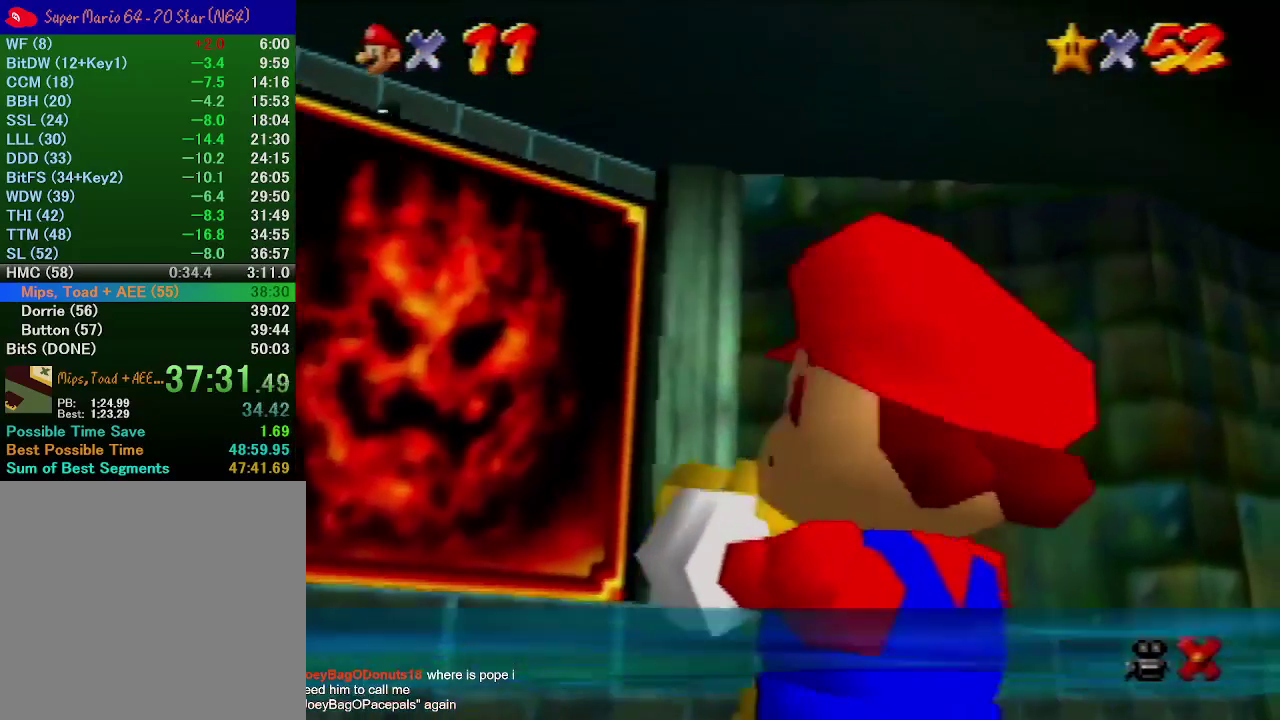
{"buttons": [], "left_stick": "center", "events": [[33, "B", "up"], [67, "A", "up"]]}
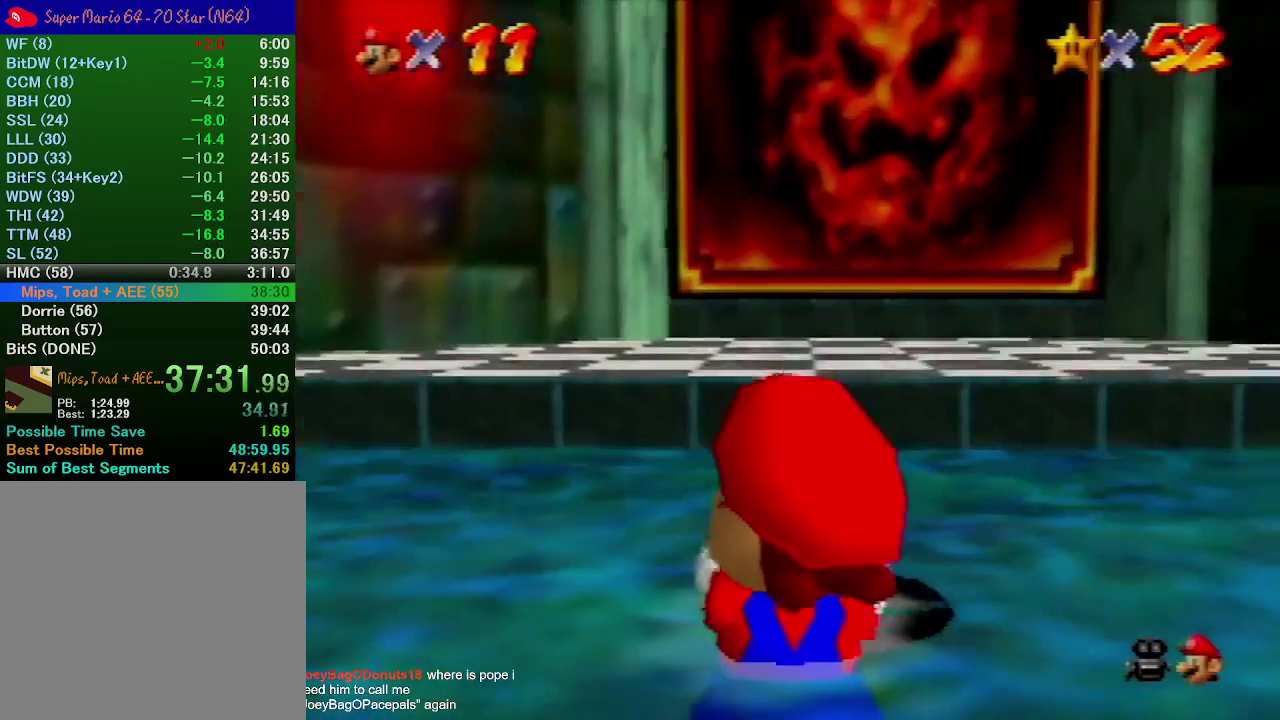
{"buttons": [], "left_stick": "center", "events": []}
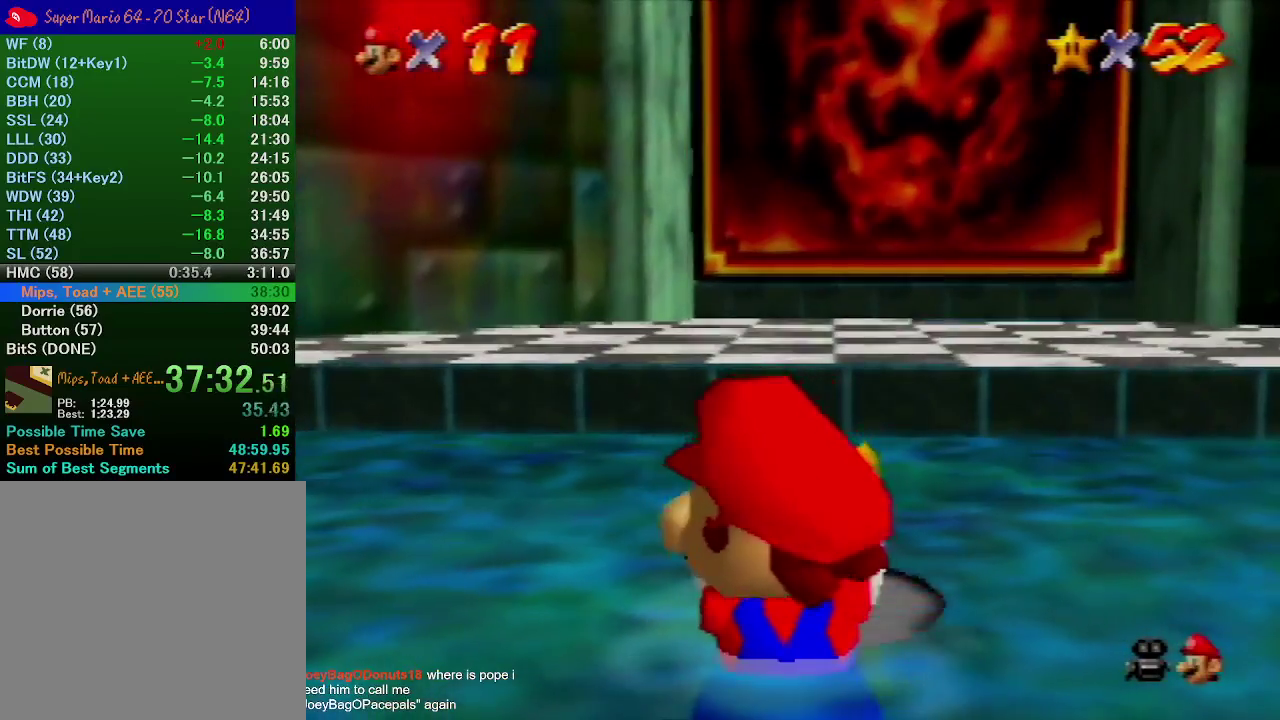
{"buttons": [], "left_stick": "center", "events": []}
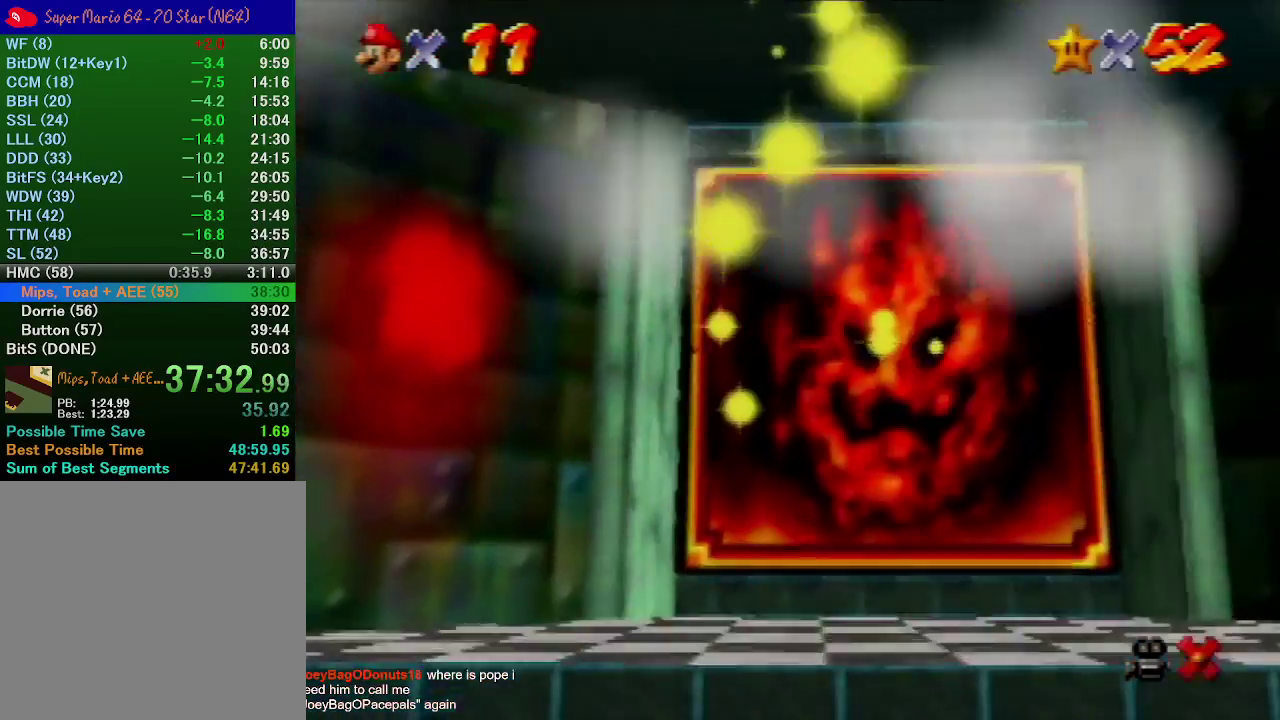
{"buttons": [], "left_stick": "center", "events": []}
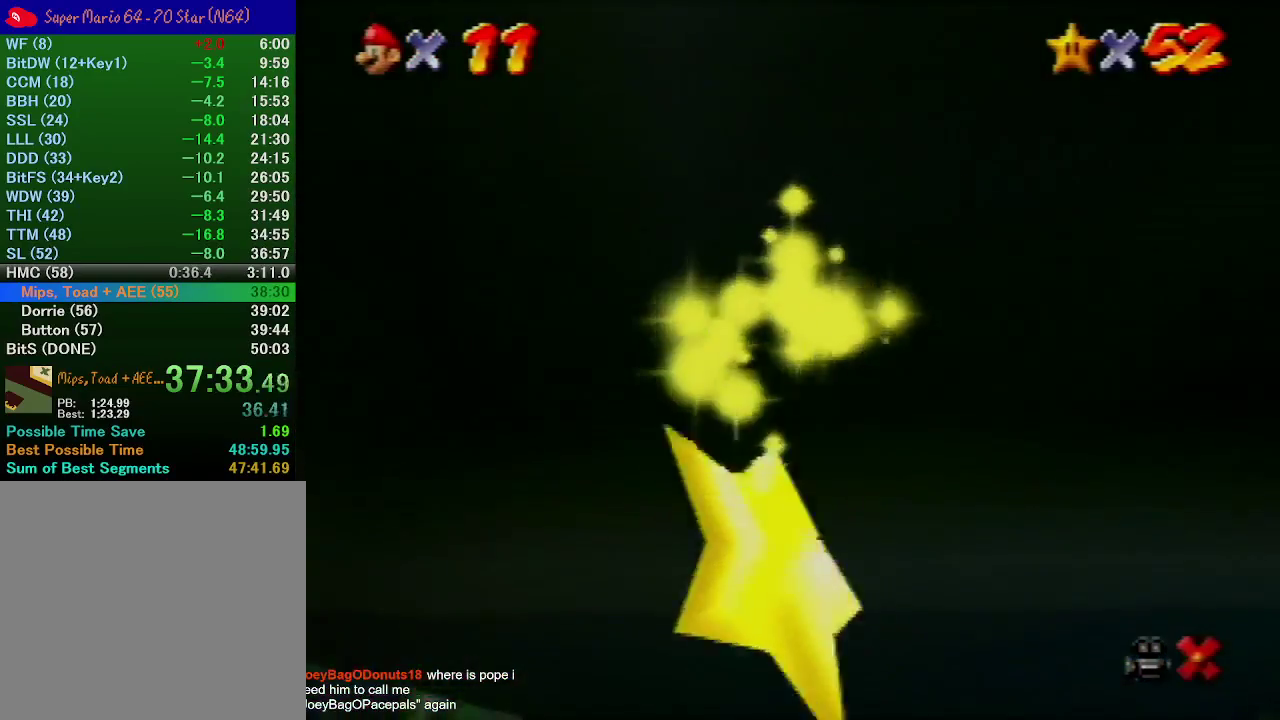
{"buttons": [], "left_stick": "center", "events": []}
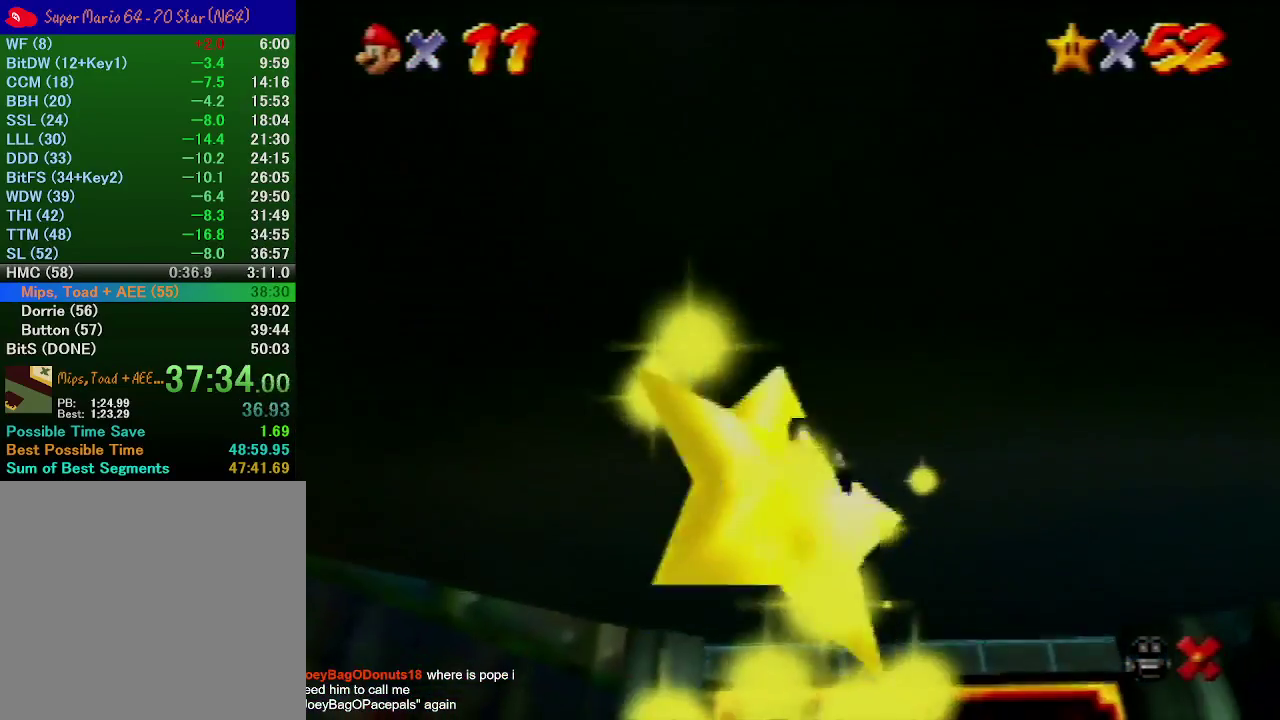
{"buttons": [], "left_stick": "center", "events": []}
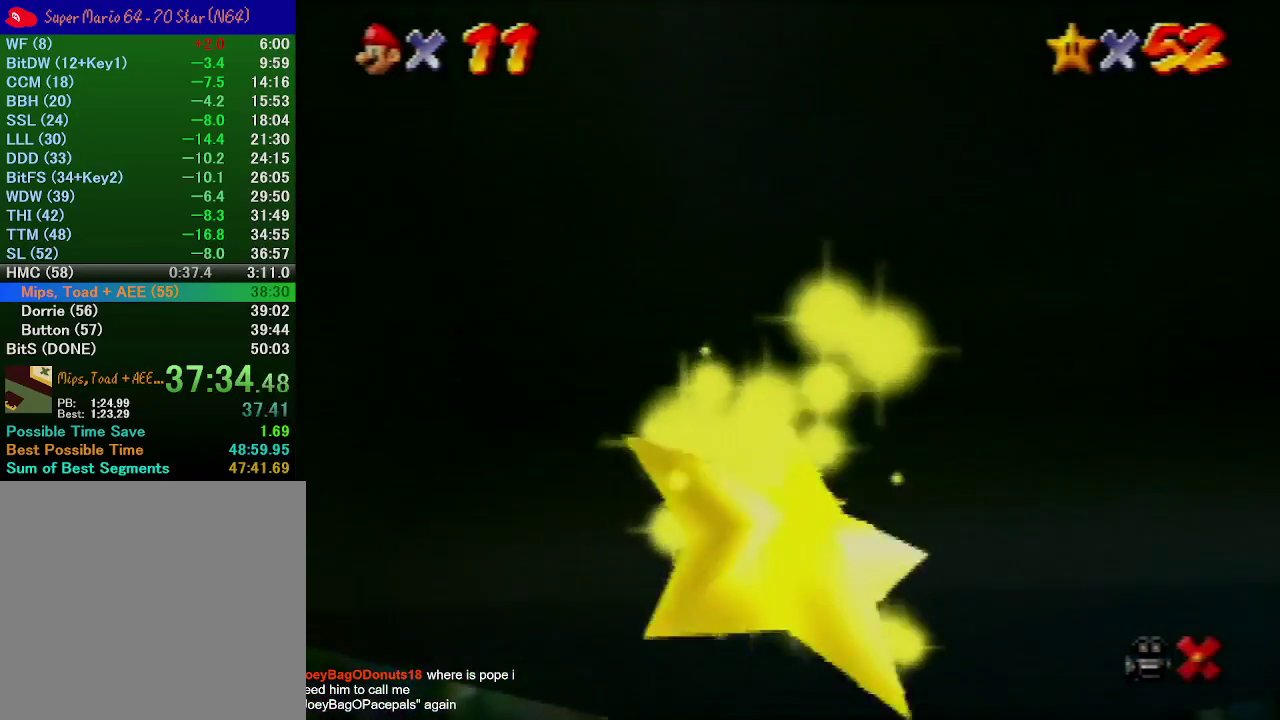
{"buttons": [], "left_stick": "center", "events": []}
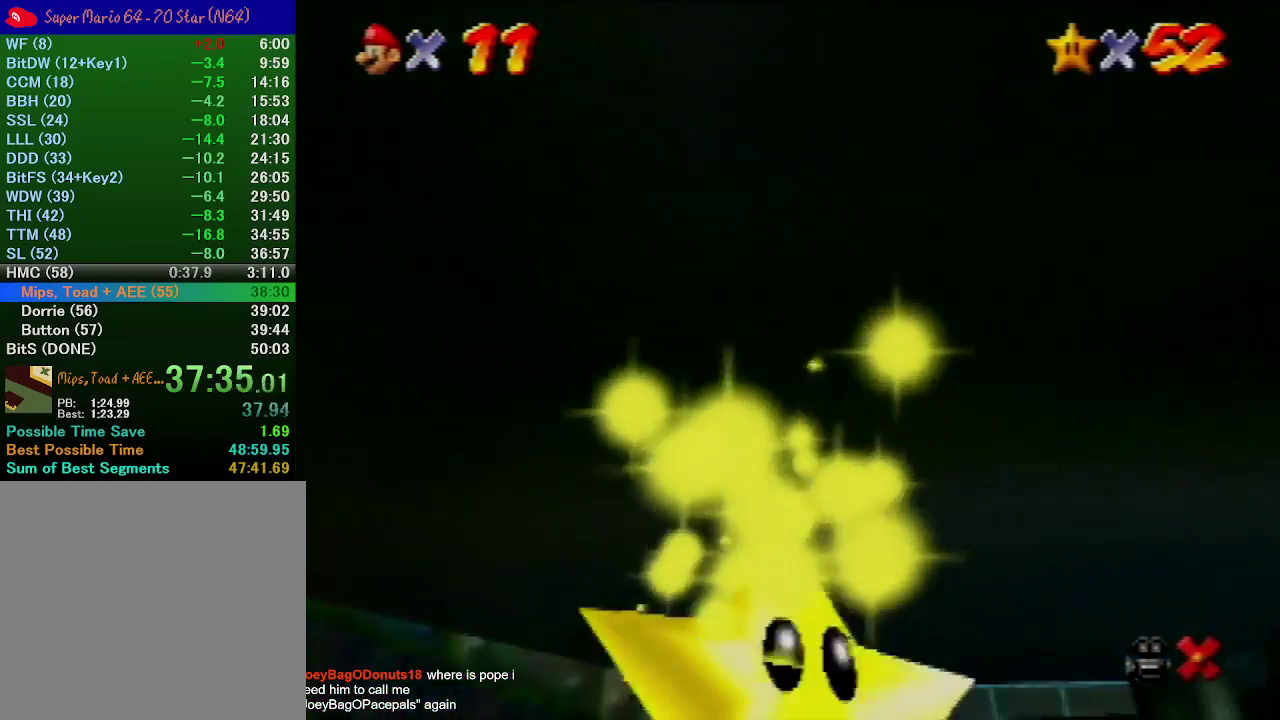
{"buttons": [], "left_stick": "center", "events": []}
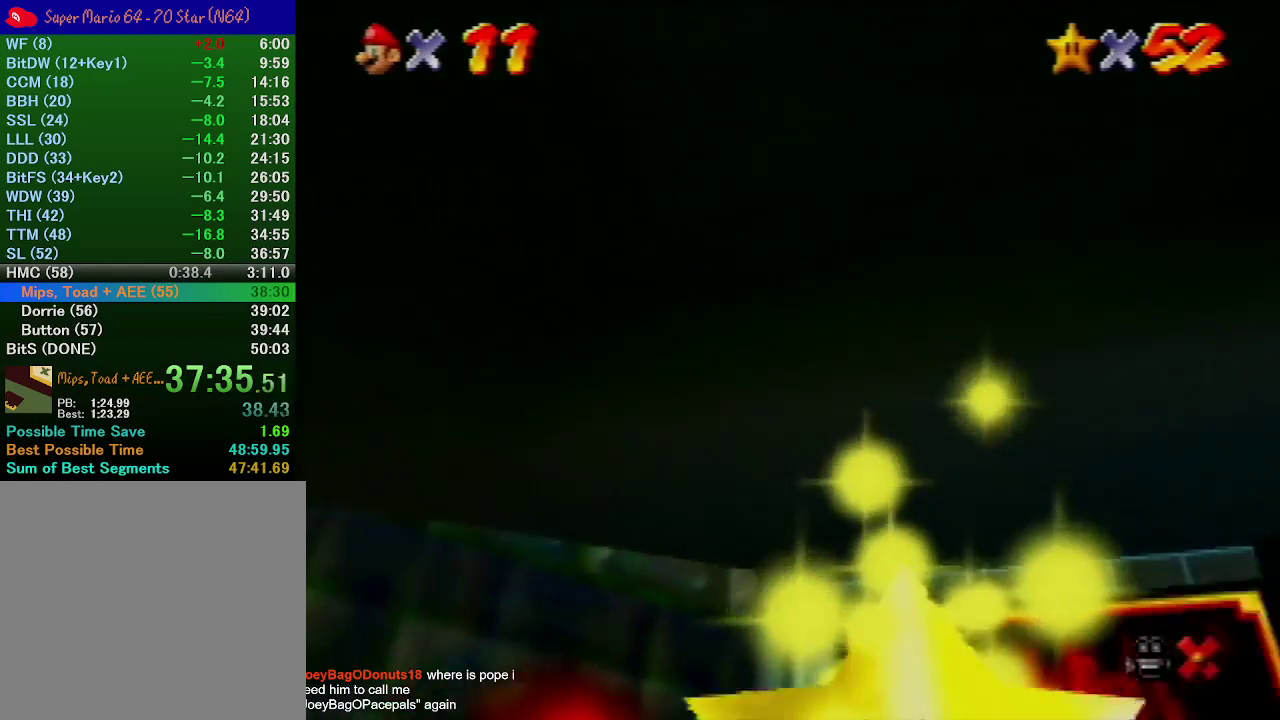
{"buttons": [], "left_stick": "center", "events": []}
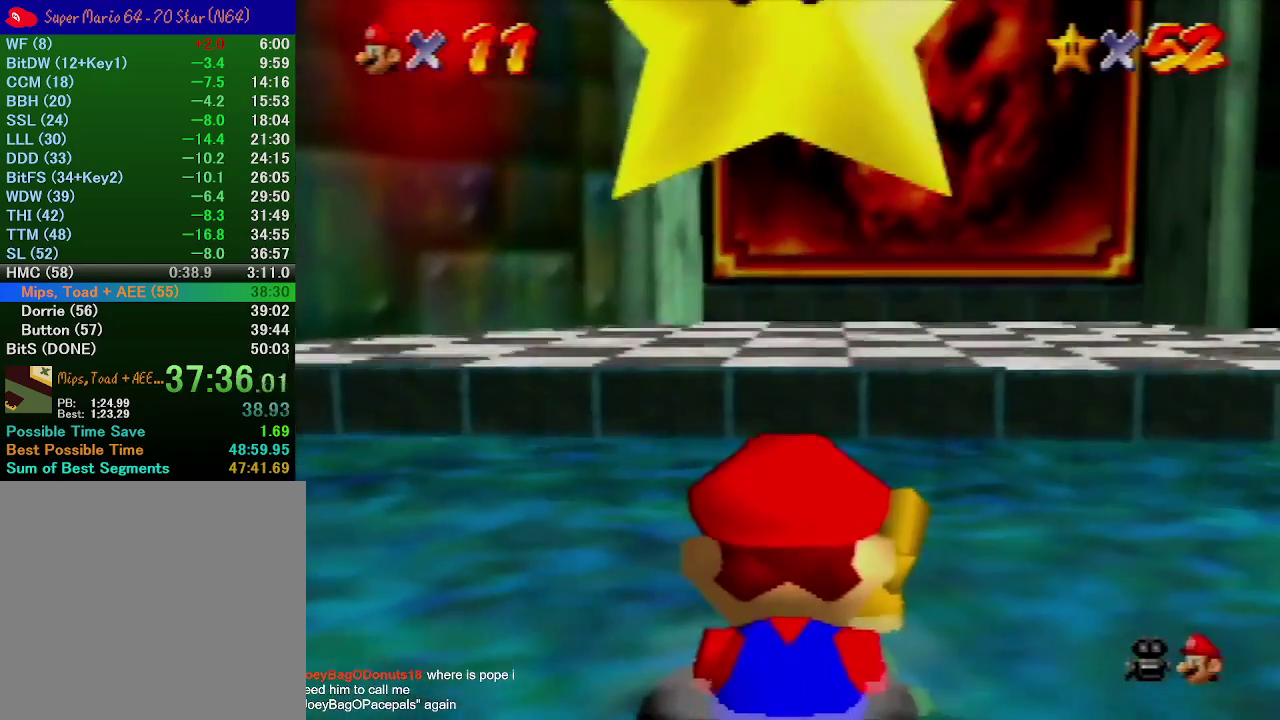
{"buttons": ["A"], "left_stick": "center", "events": [[467, "A", "down"]]}
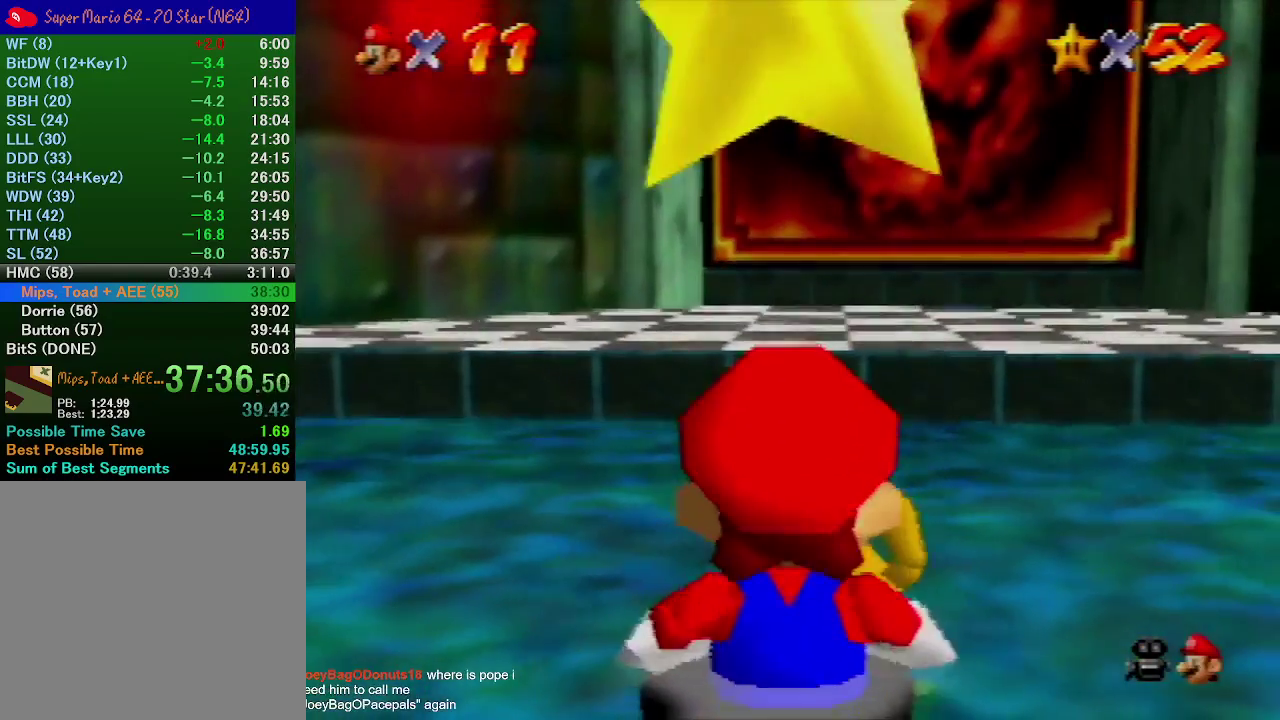
{"buttons": [], "left_stick": "center", "events": [[100, "A", "up"]]}
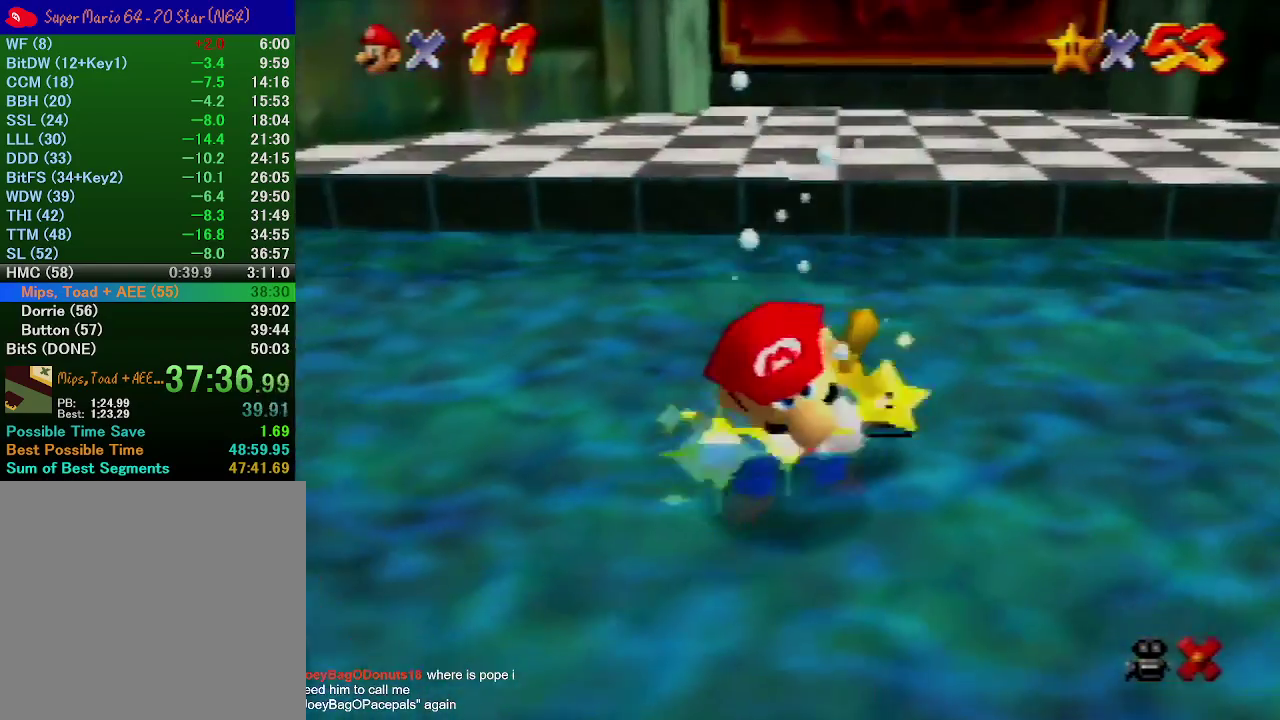
{"buttons": [], "left_stick": "center", "events": []}
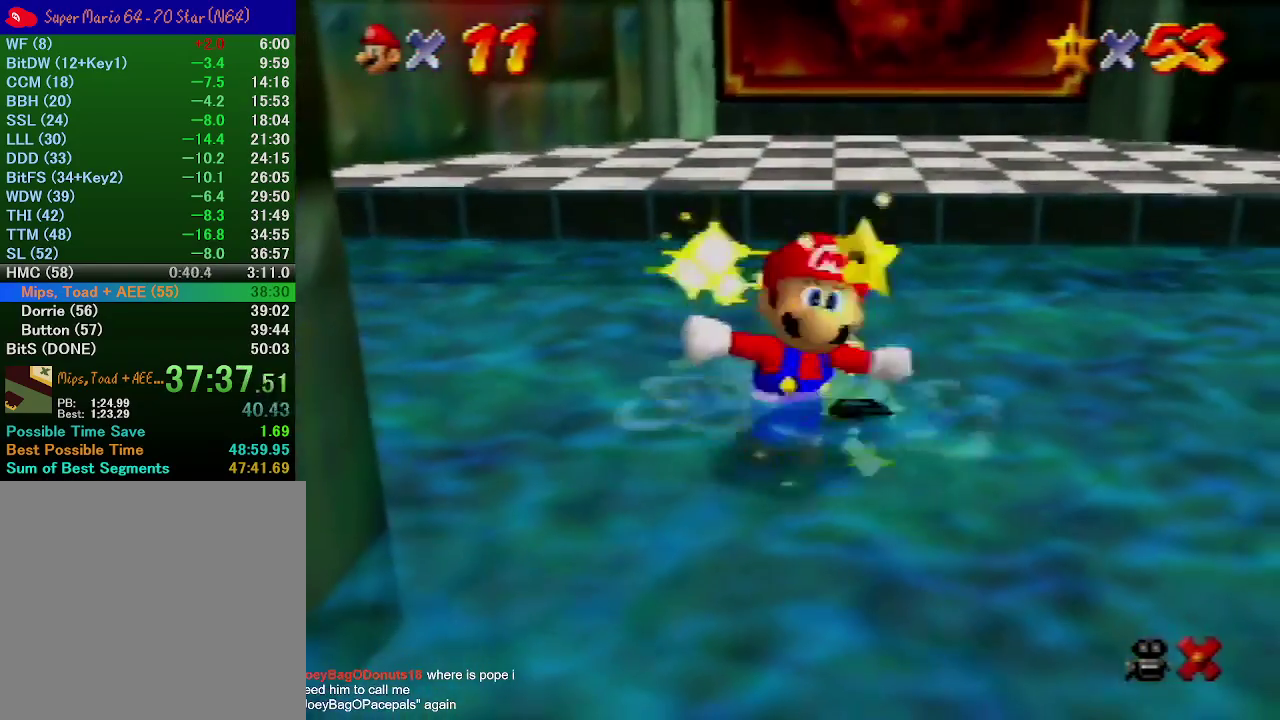
{"buttons": [], "left_stick": "center", "events": []}
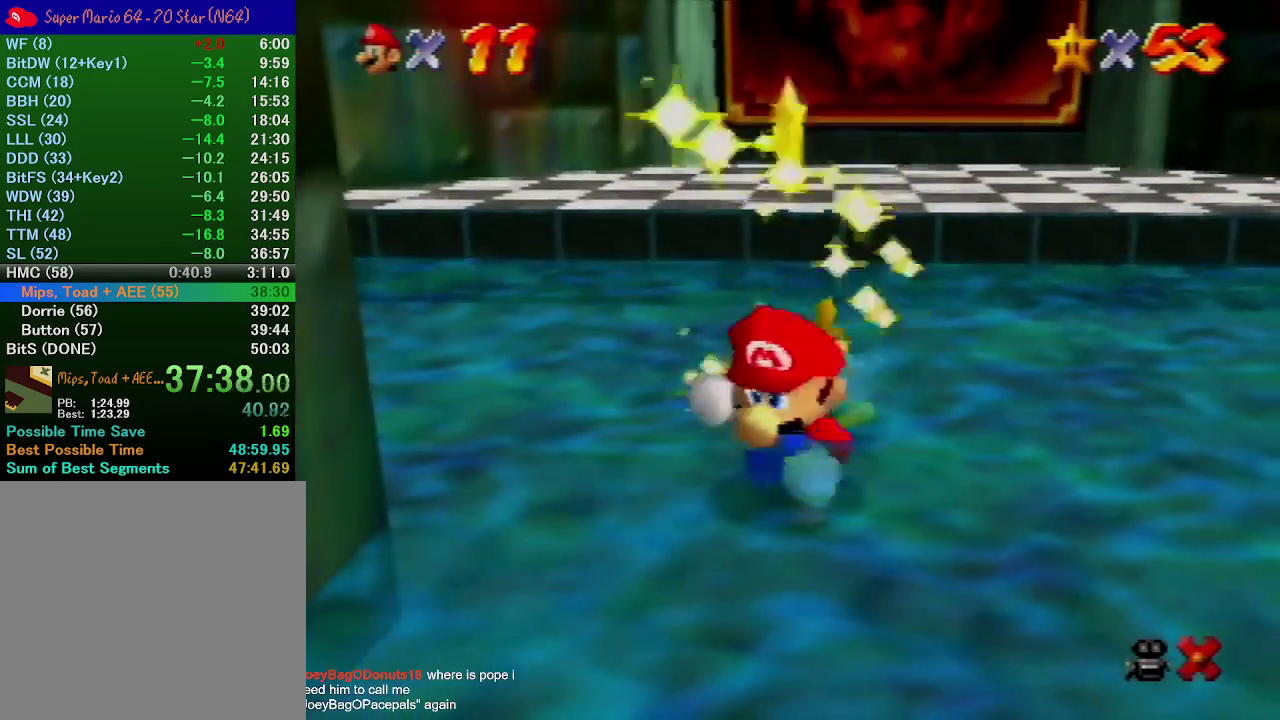
{"buttons": [], "left_stick": "center", "events": []}
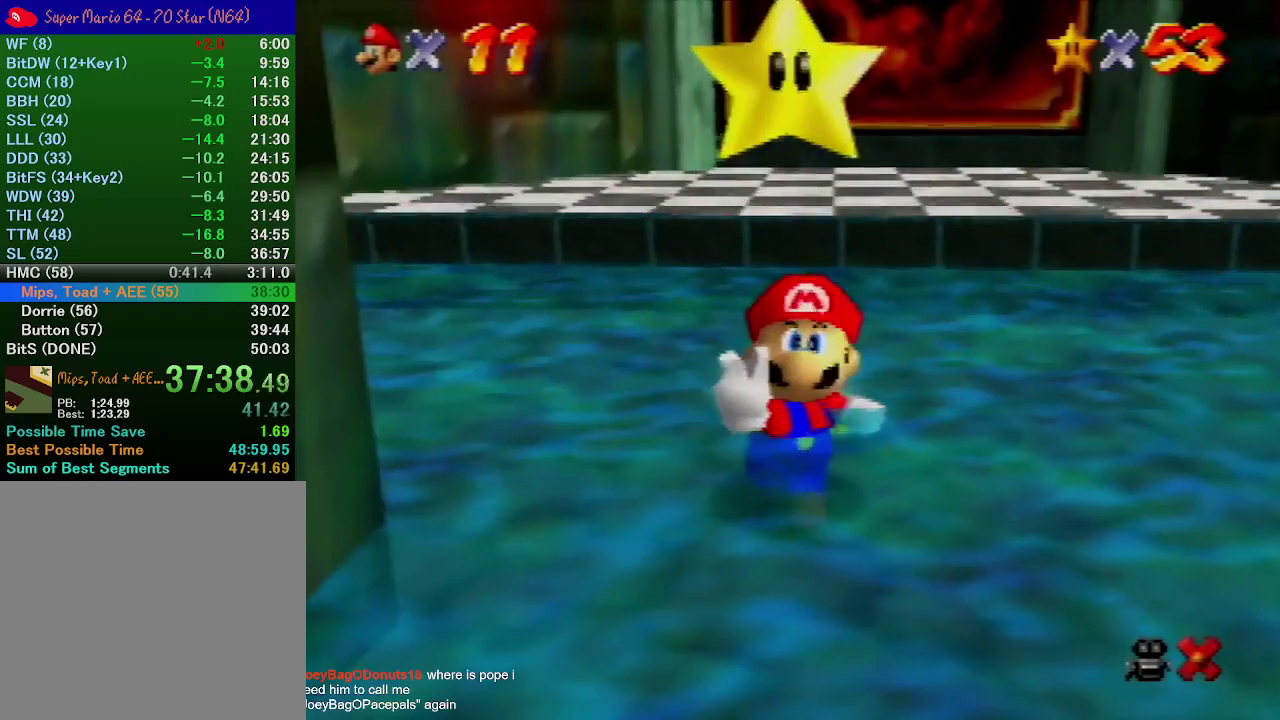
{"buttons": [], "left_stick": "center", "events": []}
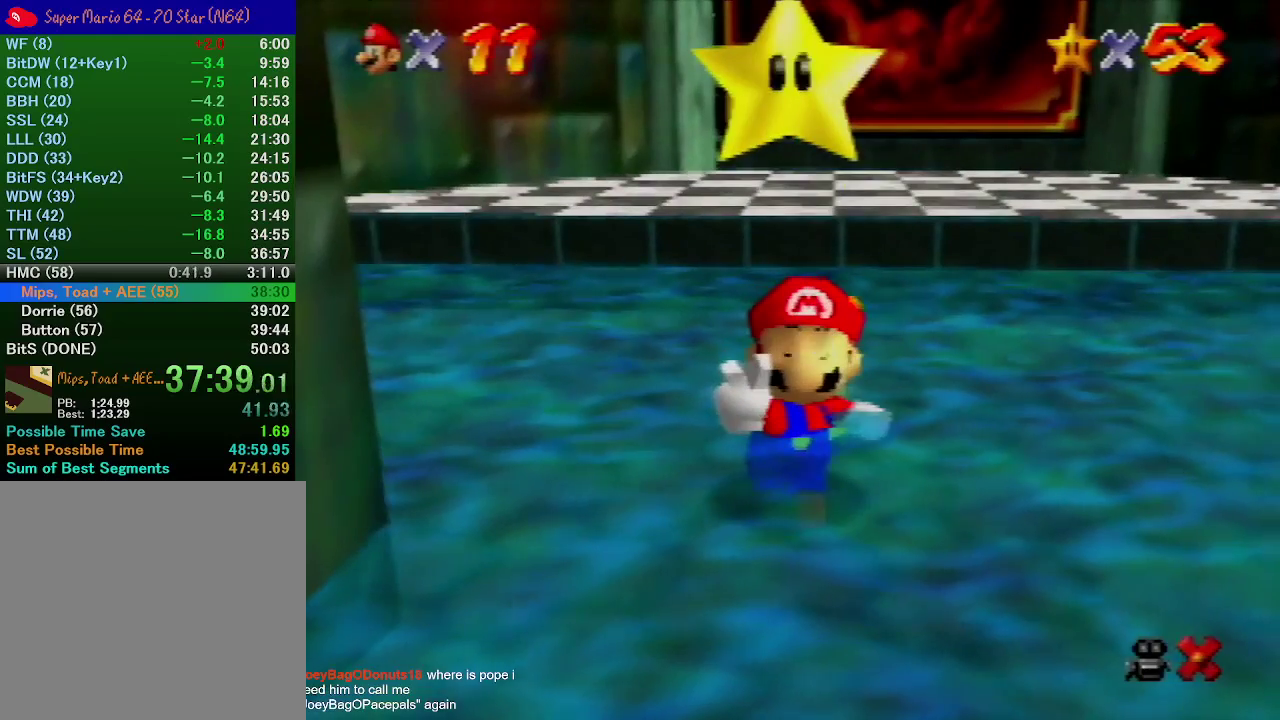
{"buttons": [], "left_stick": "center", "events": []}